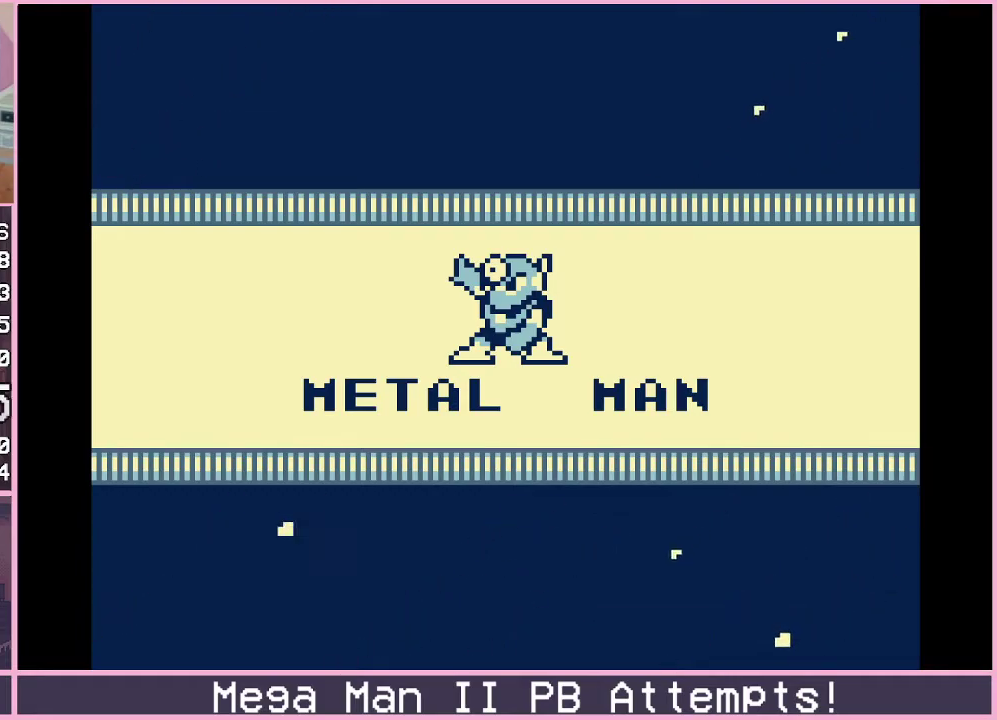
Gameplay with a controller (Xbox layout); each line is a JSON object with the inputs held at the frame after it. "events" lists button and stick changes between this image and that frame as [ms after this image, input, new state], when the widget could be followed in between. Not read: L1 L2 L3 R1 R2 R3.
{"buttons": ["DPAD_RIGHT"], "events": [[400, "DPAD_RIGHT", "down"]]}
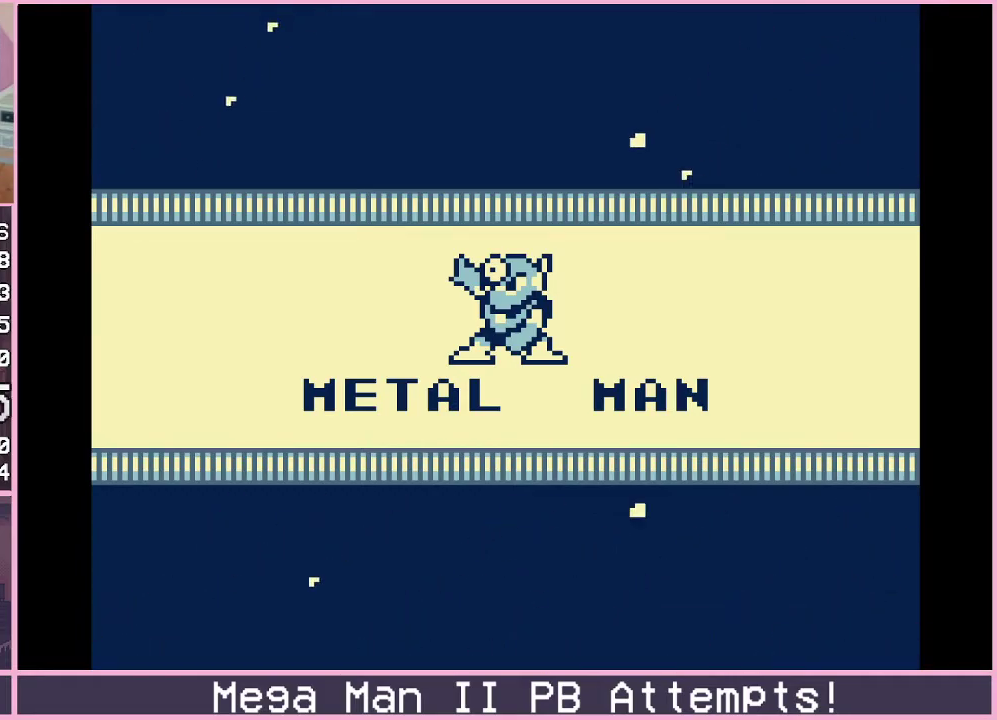
{"buttons": [], "events": [[133, "DPAD_RIGHT", "up"], [200, "DPAD_RIGHT", "down"], [467, "DPAD_RIGHT", "up"]]}
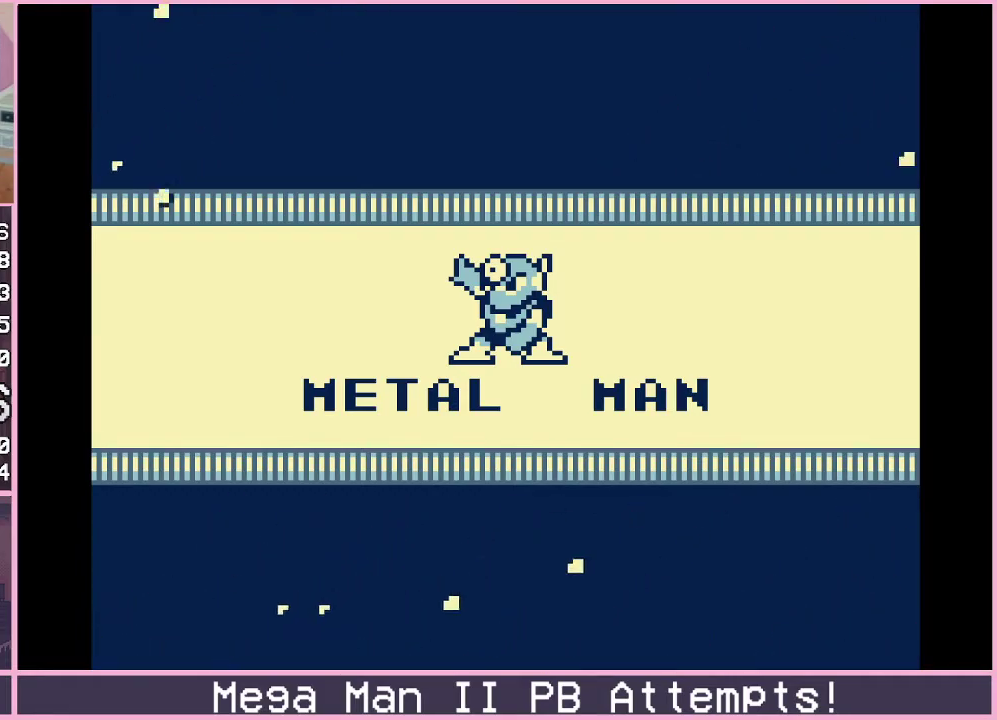
{"buttons": ["DPAD_RIGHT"], "events": [[83, "DPAD_RIGHT", "down"]]}
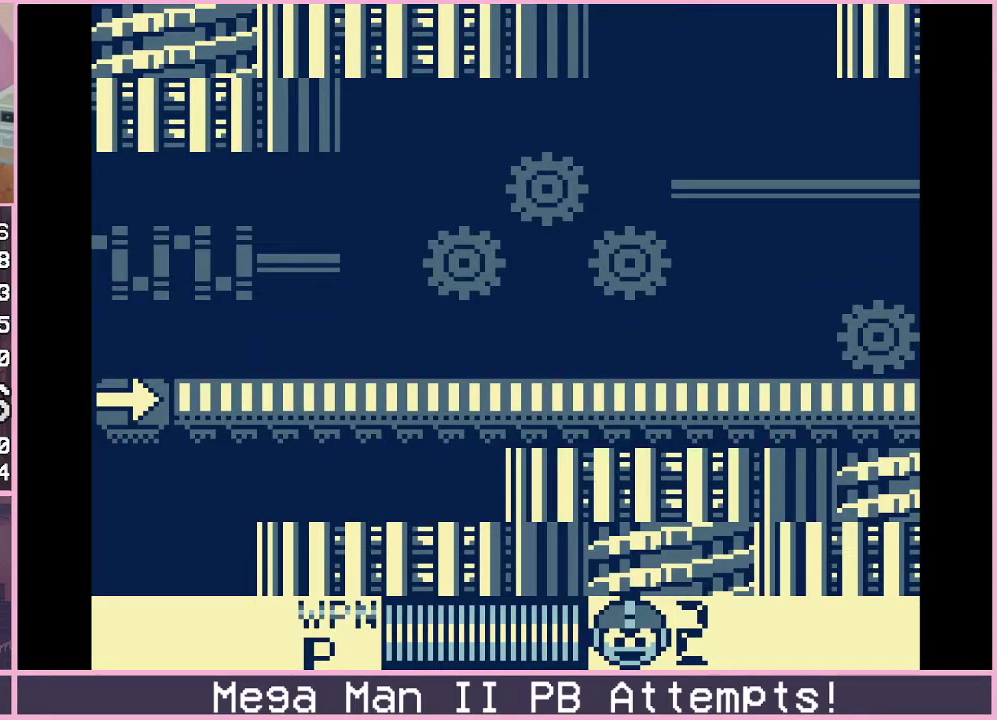
{"buttons": ["DPAD_RIGHT"], "events": []}
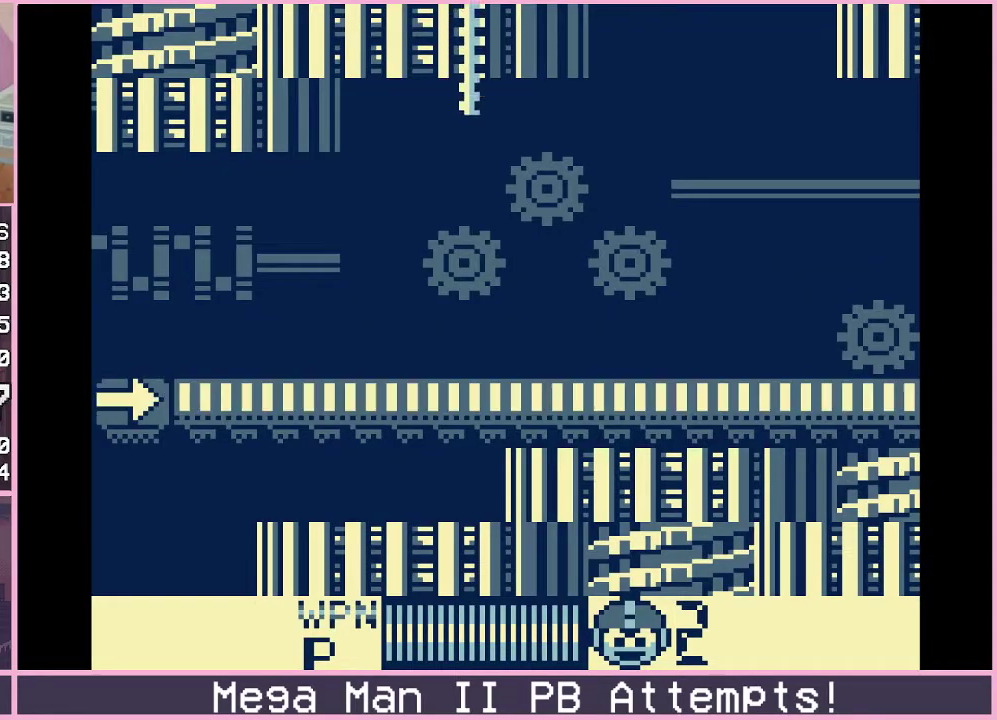
{"buttons": ["DPAD_RIGHT"], "events": []}
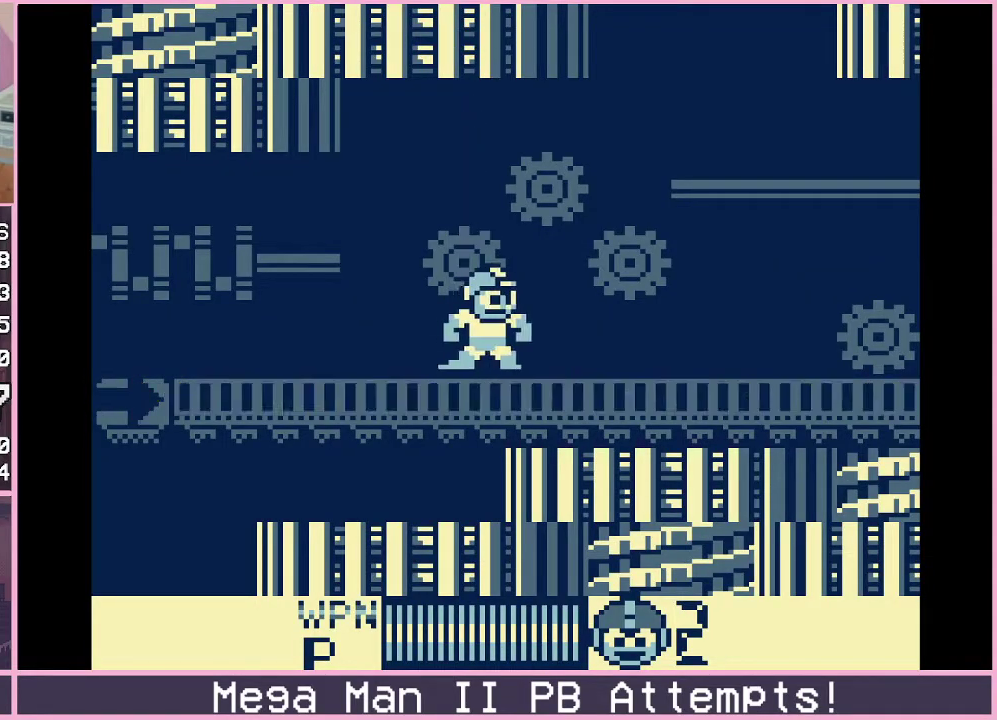
{"buttons": ["DPAD_RIGHT"], "events": [[83, "DPAD_DOWN", "down"], [117, "B", "down"], [183, "B", "up"], [250, "DPAD_DOWN", "up"]]}
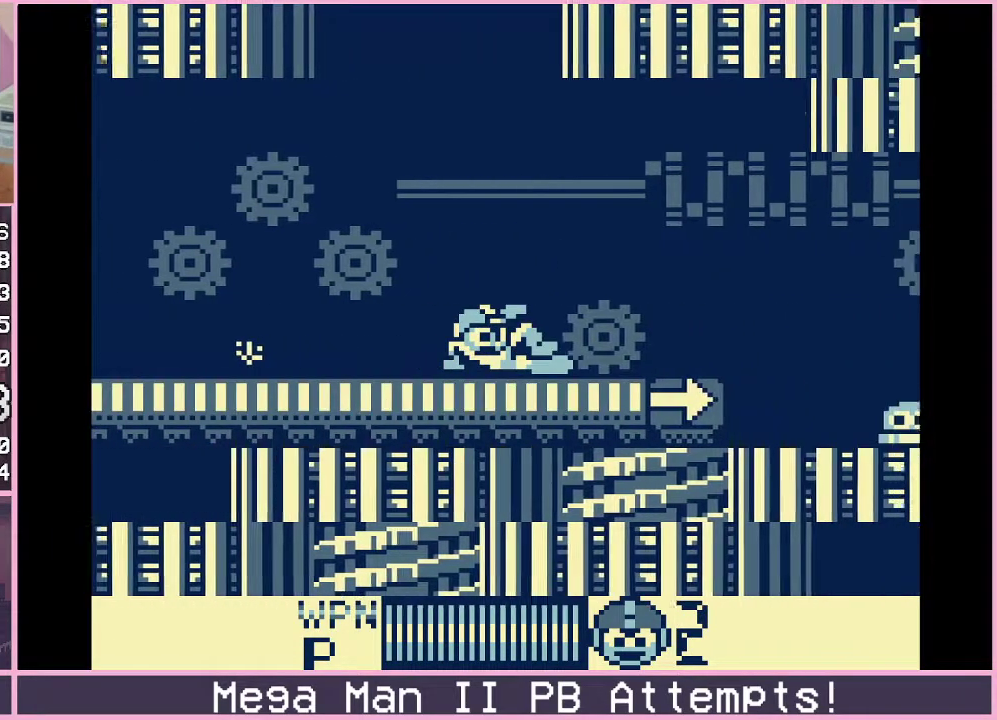
{"buttons": ["DPAD_RIGHT"], "events": []}
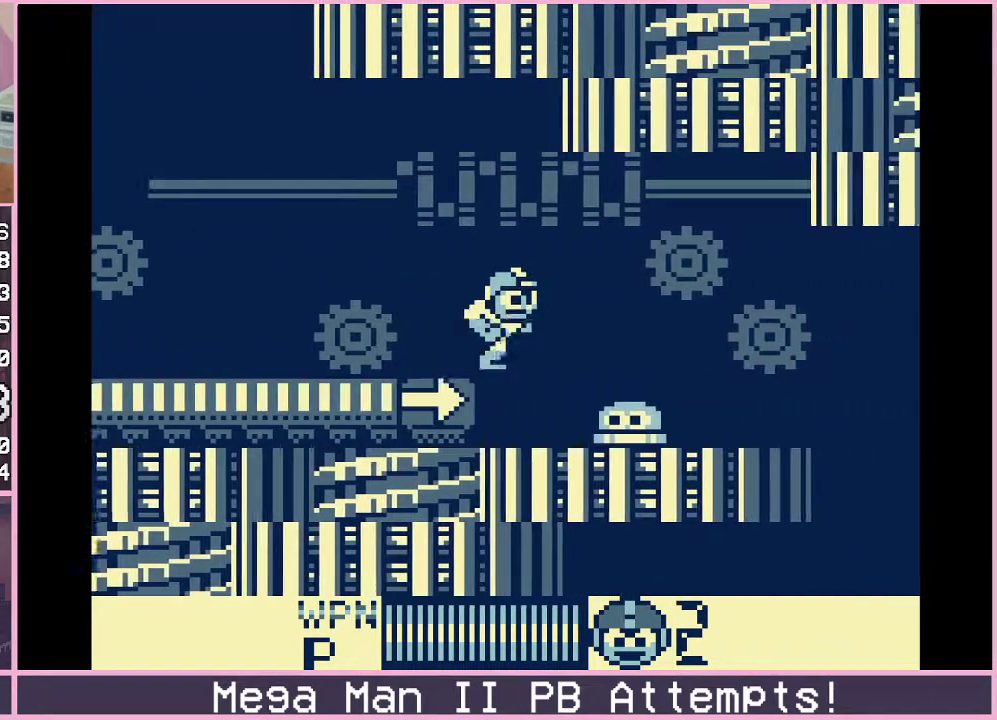
{"buttons": ["DPAD_RIGHT"], "events": [[17, "B", "down"], [433, "B", "up"]]}
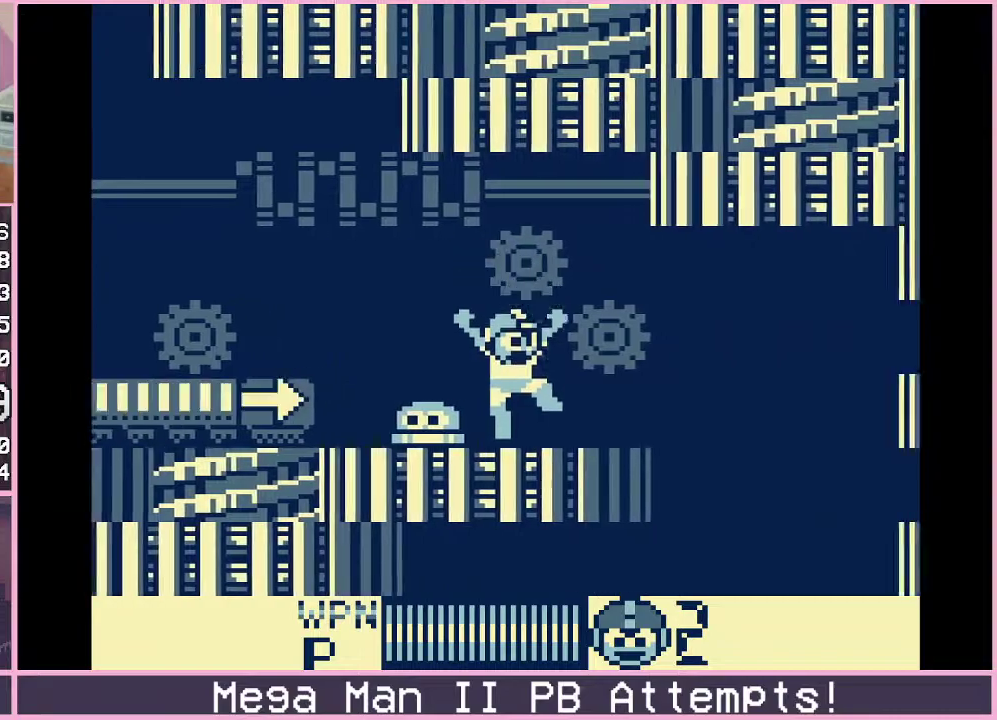
{"buttons": ["DPAD_RIGHT"], "events": [[250, "DPAD_DOWN", "down"], [283, "B", "down"], [400, "B", "up"], [433, "DPAD_DOWN", "up"]]}
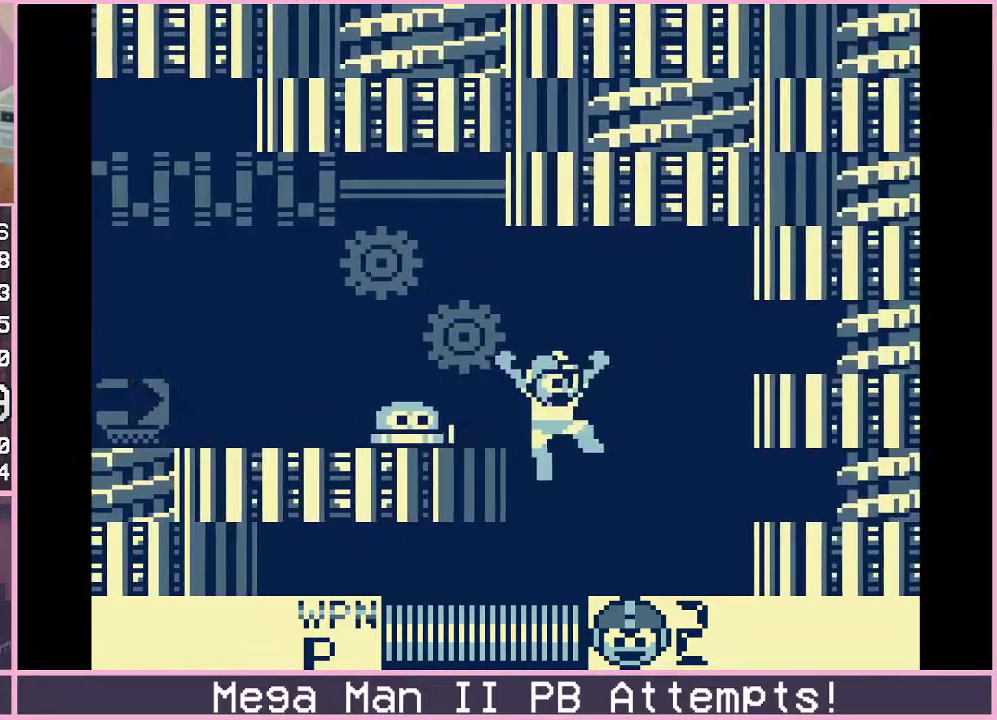
{"buttons": [], "events": [[500, "DPAD_RIGHT", "up"]]}
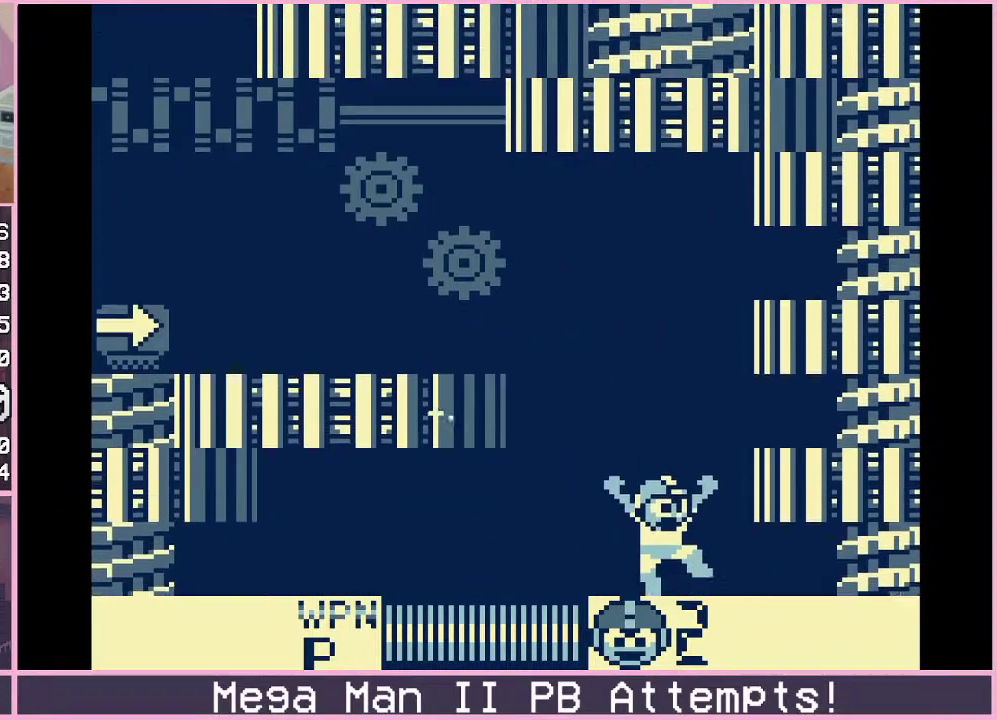
{"buttons": ["DPAD_RIGHT"], "events": [[200, "DPAD_RIGHT", "down"]]}
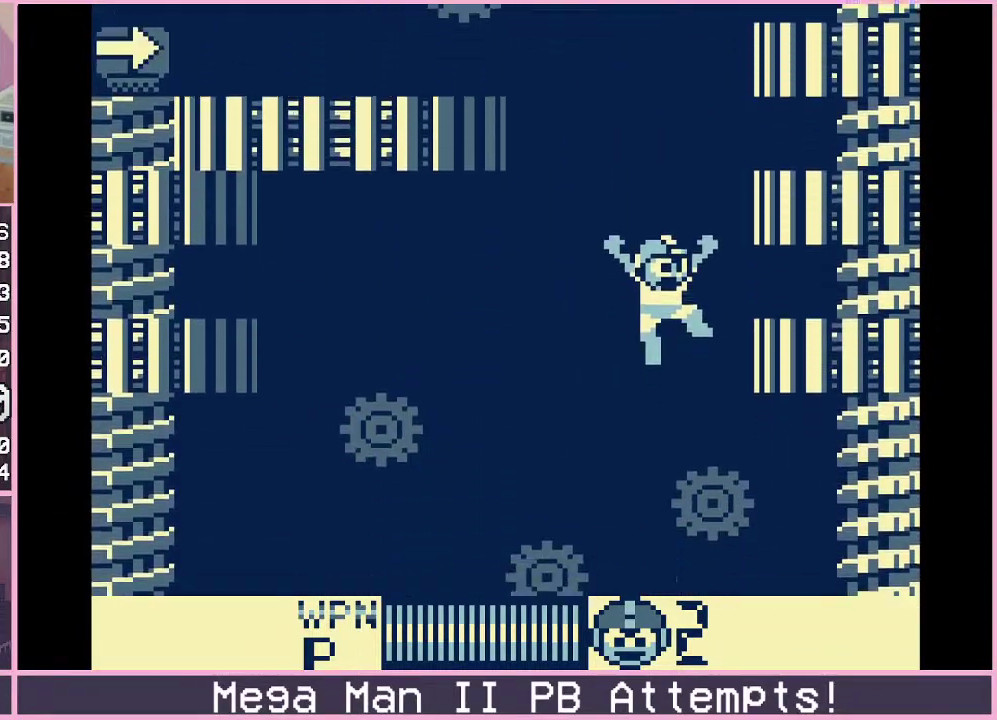
{"buttons": ["DPAD_RIGHT"], "events": []}
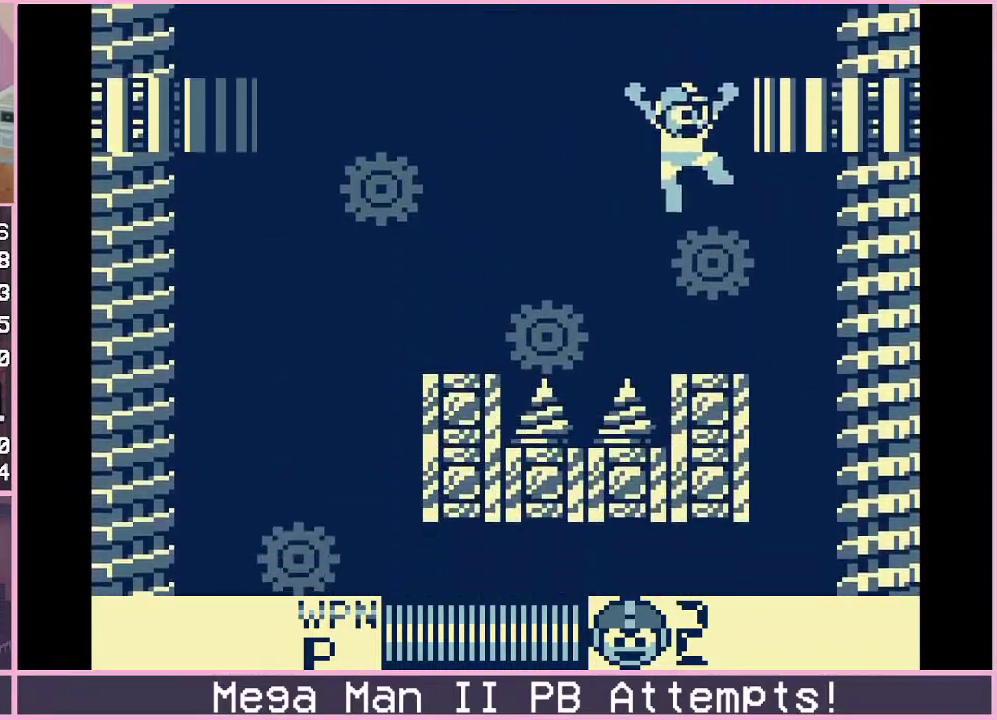
{"buttons": [], "events": [[200, "B", "down"], [267, "B", "up"], [483, "DPAD_RIGHT", "up"]]}
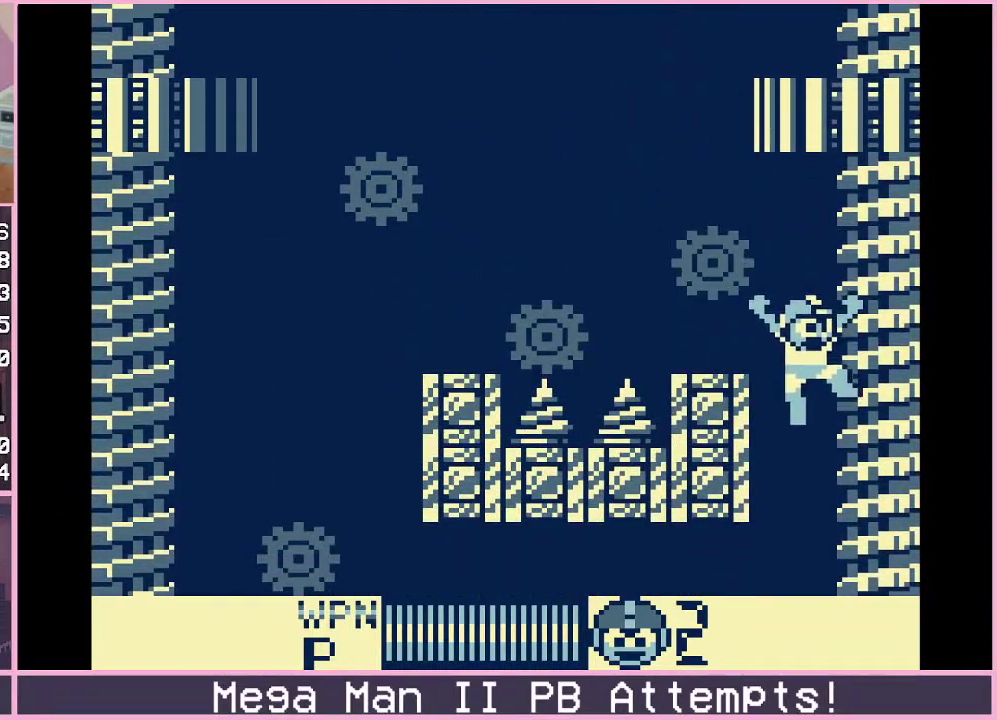
{"buttons": ["DPAD_LEFT"], "events": [[133, "DPAD_LEFT", "down"], [317, "DPAD_LEFT", "up"], [450, "DPAD_LEFT", "down"]]}
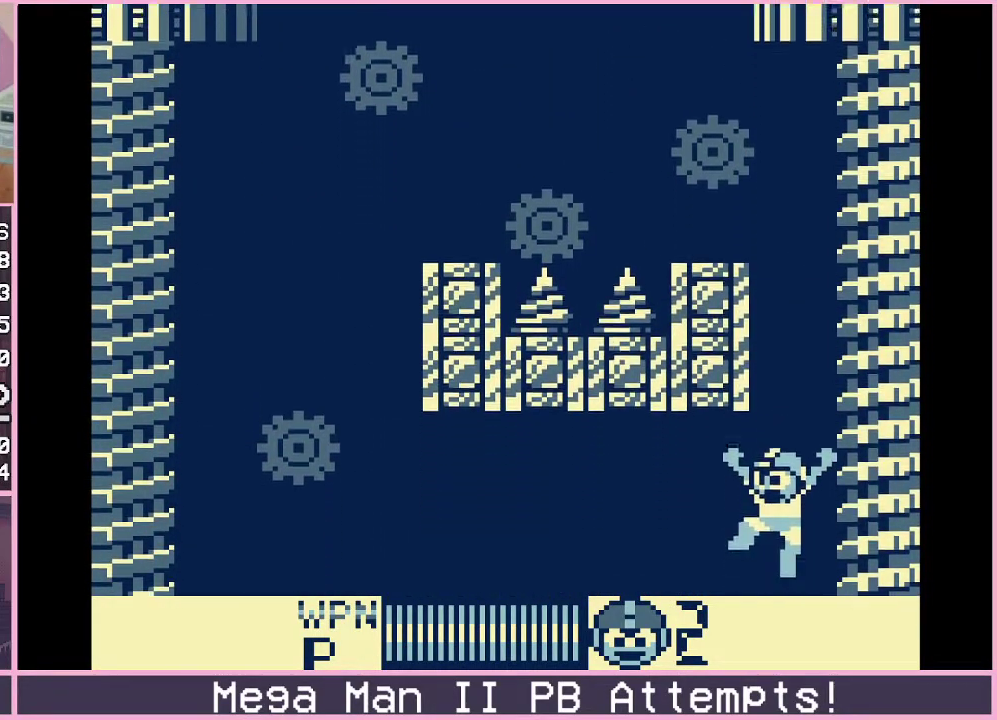
{"buttons": ["DPAD_LEFT"], "events": []}
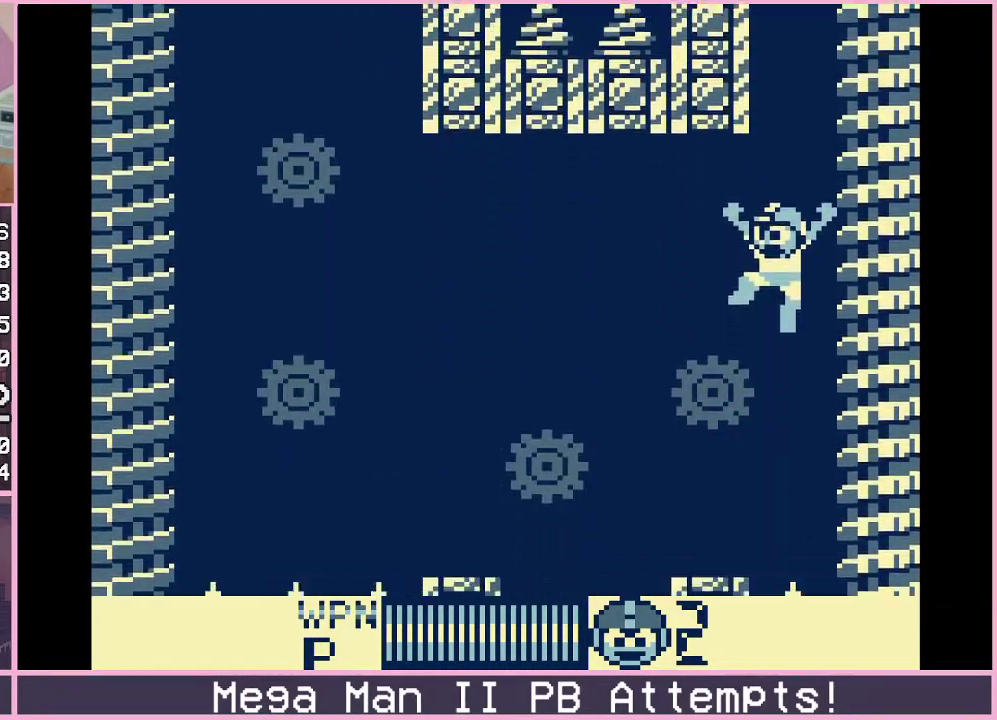
{"buttons": ["DPAD_LEFT"], "events": []}
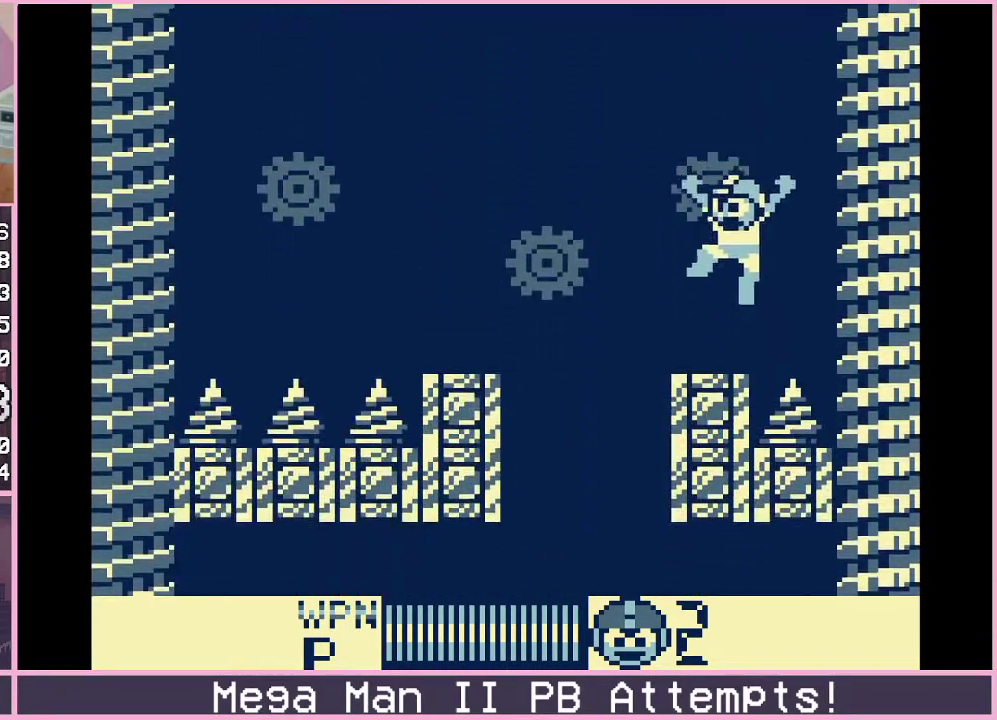
{"buttons": [], "events": [[133, "B", "down"], [233, "B", "up"], [483, "DPAD_LEFT", "up"]]}
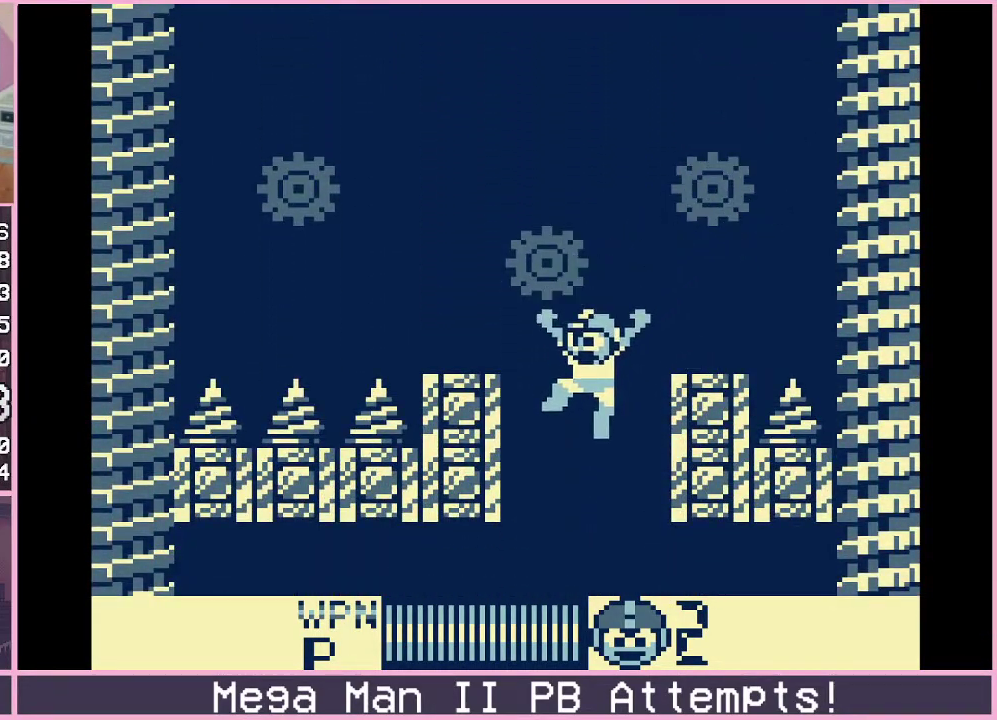
{"buttons": ["DPAD_RIGHT"], "events": [[67, "DPAD_RIGHT", "down"], [333, "DPAD_RIGHT", "up"], [433, "DPAD_RIGHT", "down"]]}
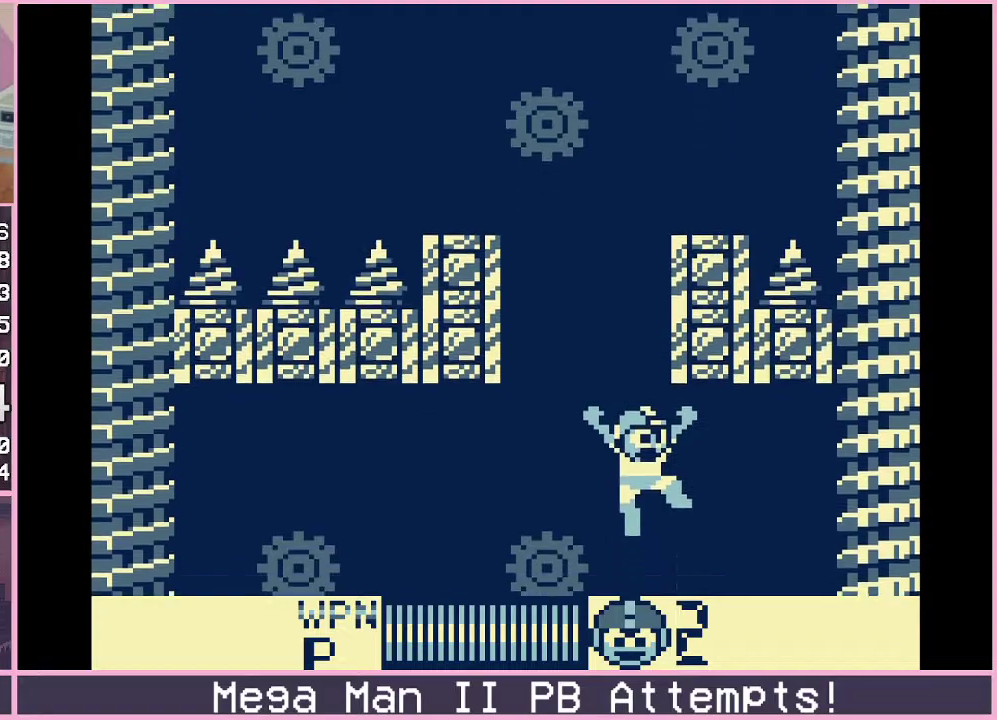
{"buttons": ["DPAD_RIGHT"], "events": []}
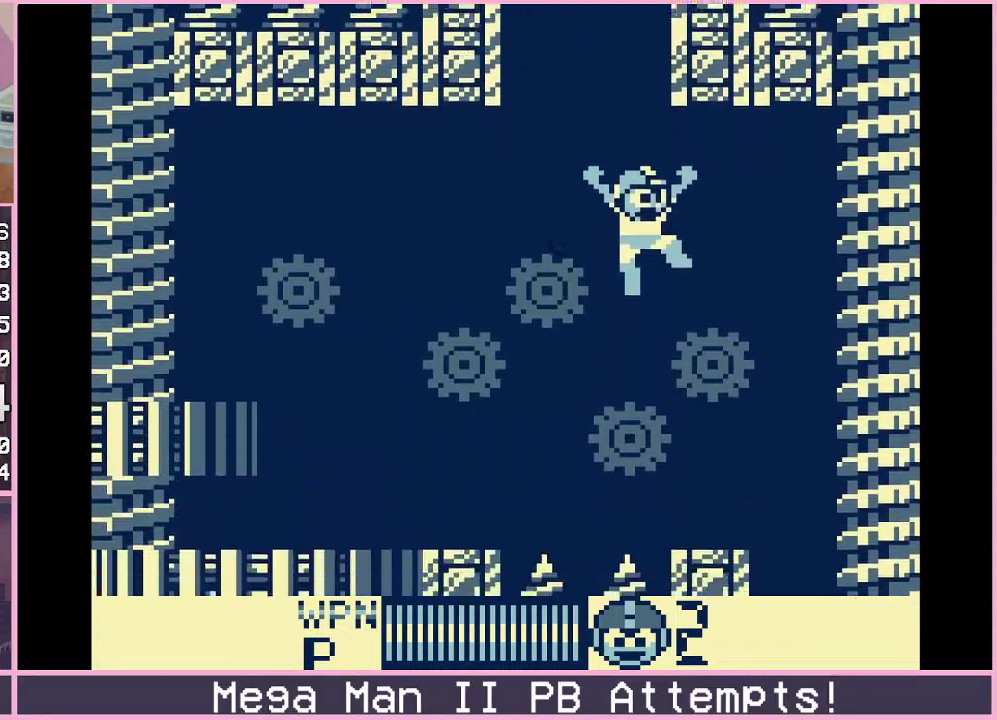
{"buttons": ["DPAD_RIGHT"], "events": []}
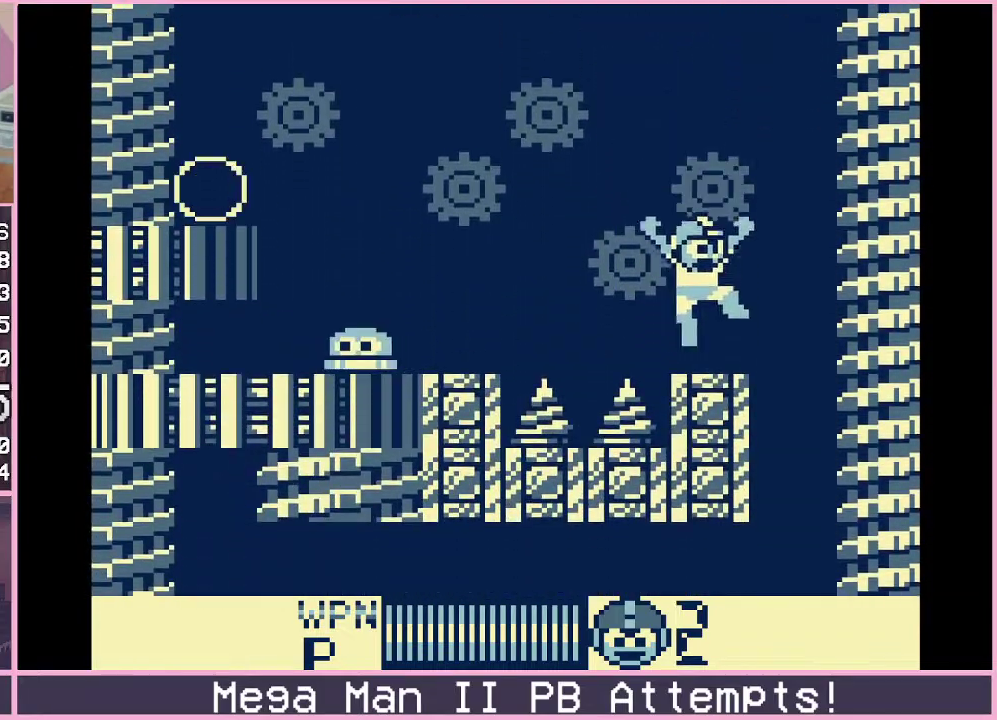
{"buttons": [], "events": [[133, "B", "down"], [250, "B", "up"], [467, "DPAD_RIGHT", "up"]]}
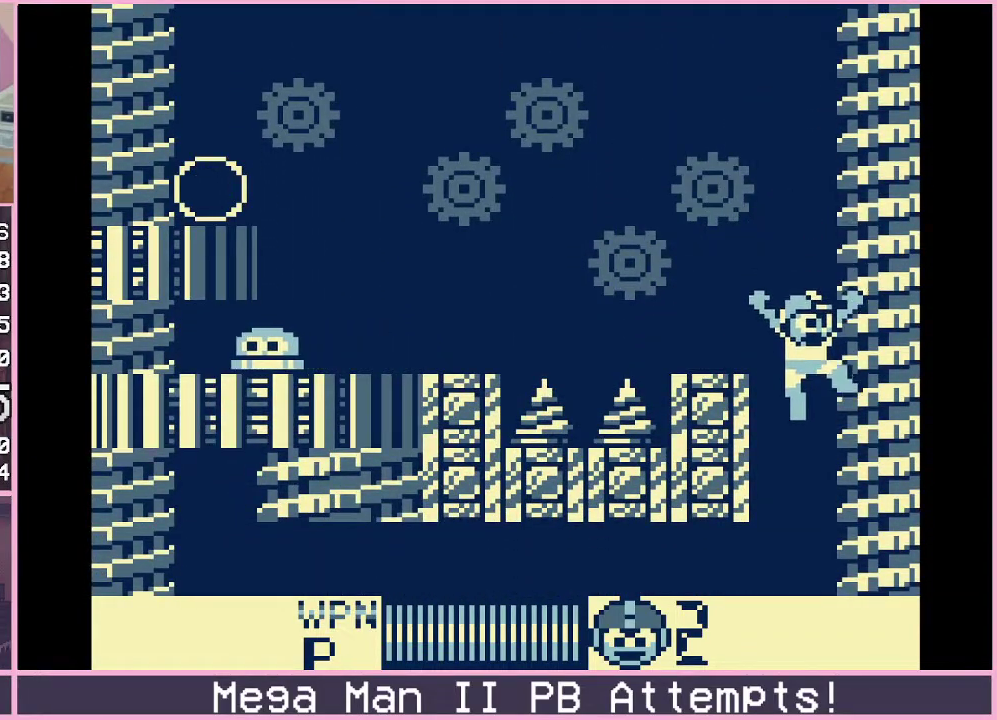
{"buttons": ["DPAD_LEFT"], "events": [[117, "DPAD_LEFT", "down"], [367, "DPAD_LEFT", "up"], [450, "DPAD_LEFT", "down"]]}
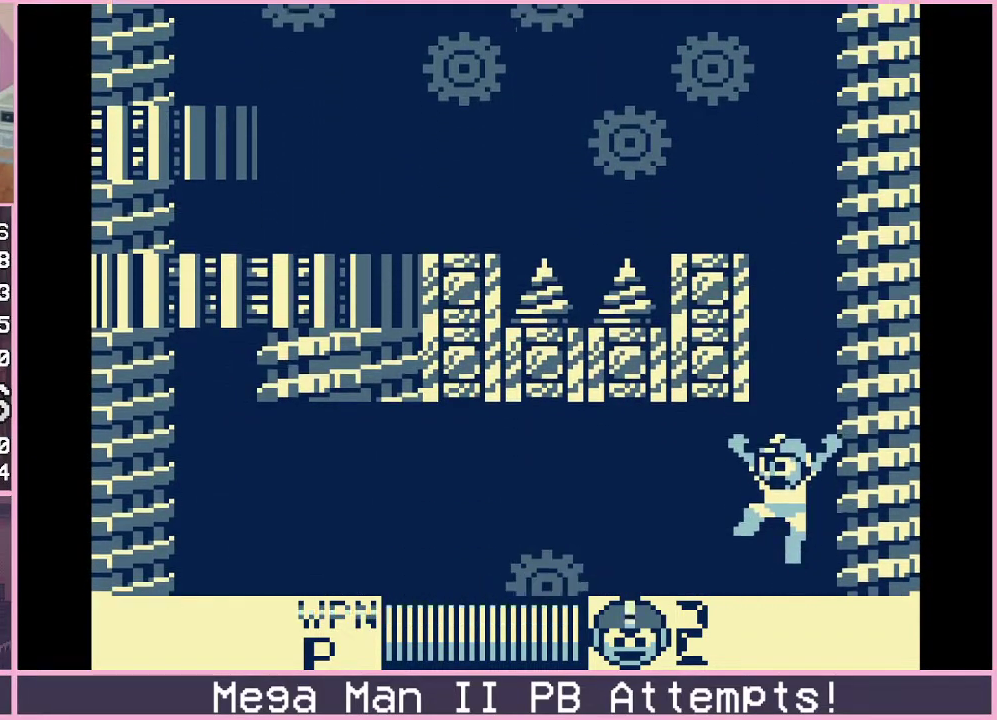
{"buttons": ["DPAD_LEFT"], "events": []}
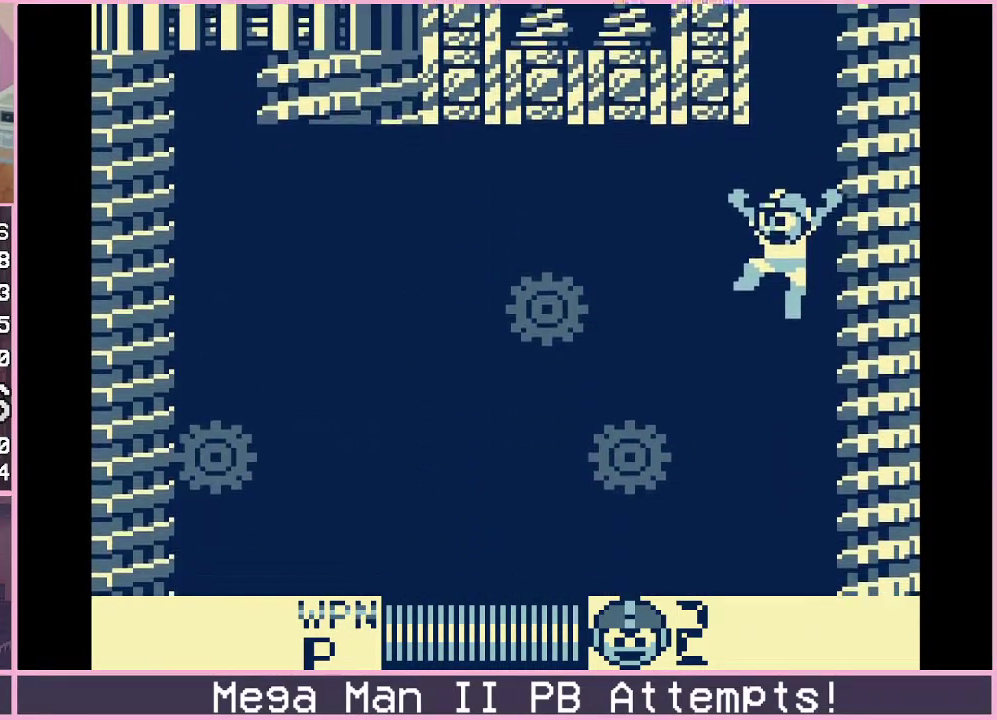
{"buttons": ["DPAD_LEFT"], "events": []}
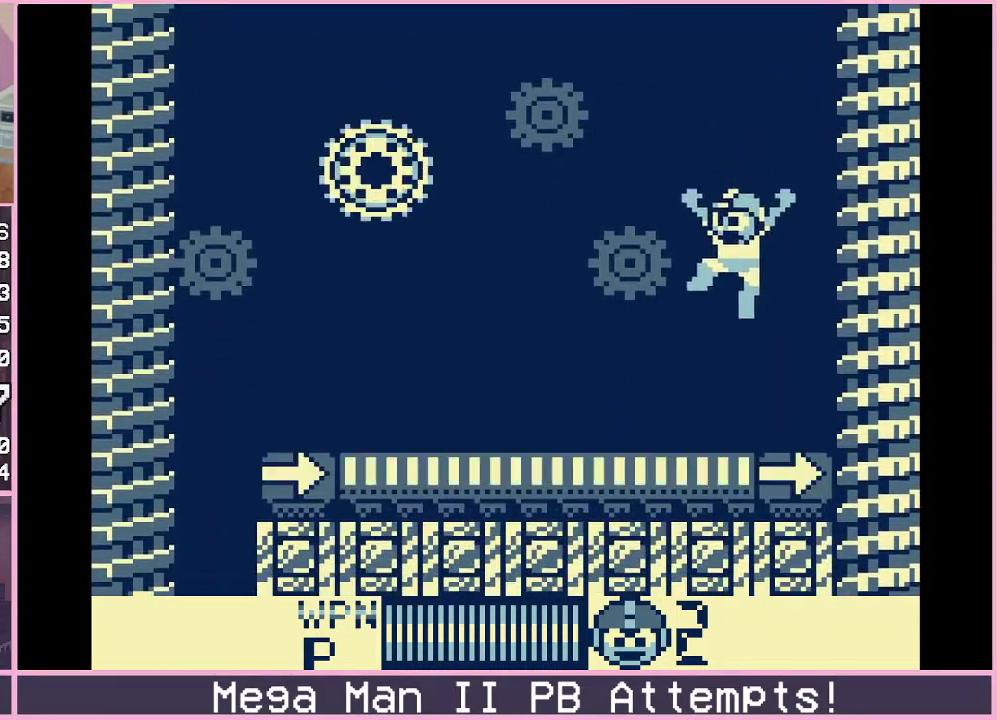
{"buttons": ["B", "DPAD_LEFT"], "events": [[217, "B", "down"]]}